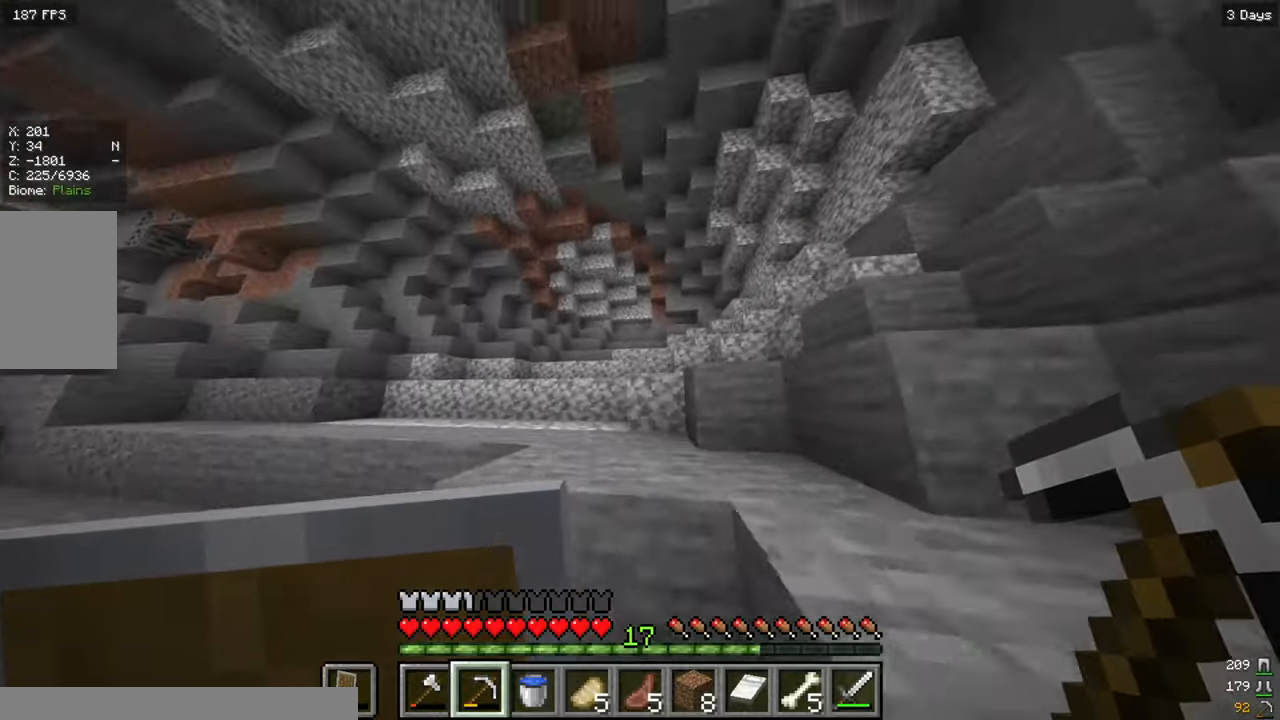
Gameplay with keyboard and mouse; each line is a JSON object with the keys and mouse buttons held at the frame after it. "events" lists presses ("down") and releases ("up") of "a", "d", "s", "w", "mouse_left" and "mouse_right" between this image and that frame as [ms after this image, input, new state], when the widget could be followed in between. "mouse_left", "mouse_right" = the "left", "right" buttons of the "mouse" list. No other keys are recorded. Fast repeated clicks can show as one long hold. Mouse movement is not recorded.
{"keys": ["d", "w"], "mouse": [], "events": [[334, "d", "down"]]}
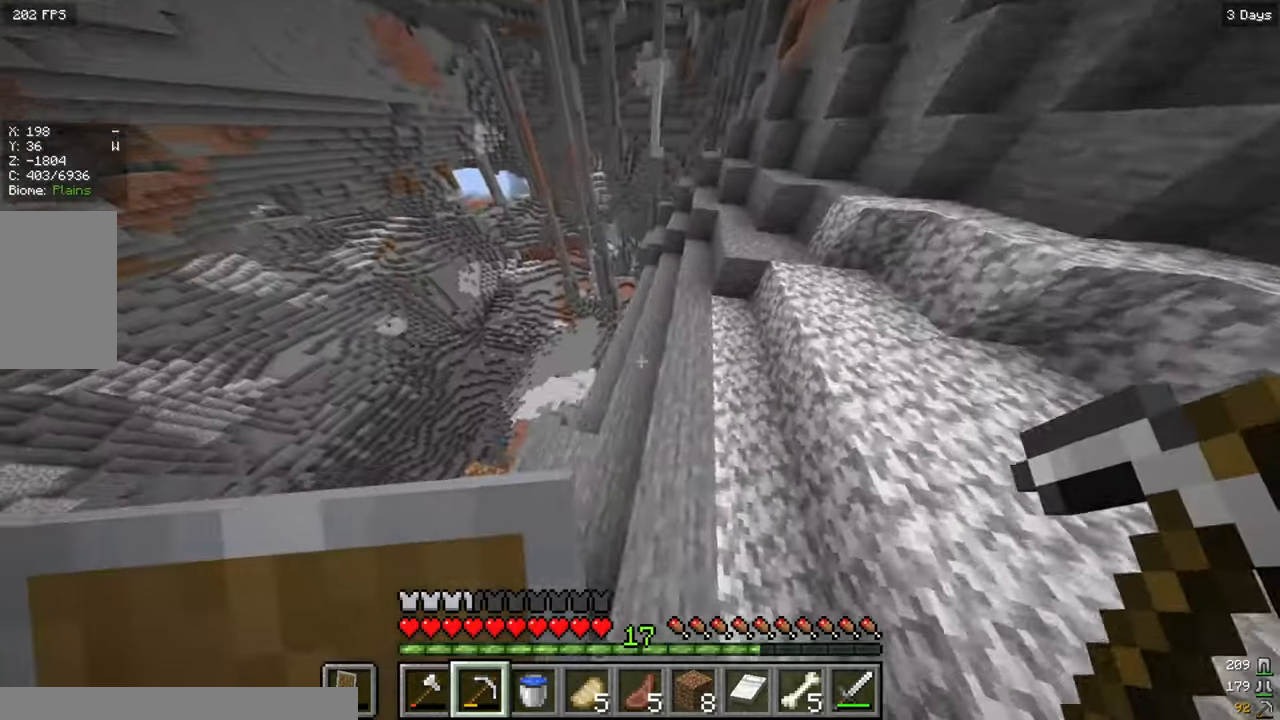
{"keys": ["w"], "mouse": [], "events": [[67, "d", "up"], [284, "d", "down"], [384, "d", "up"]]}
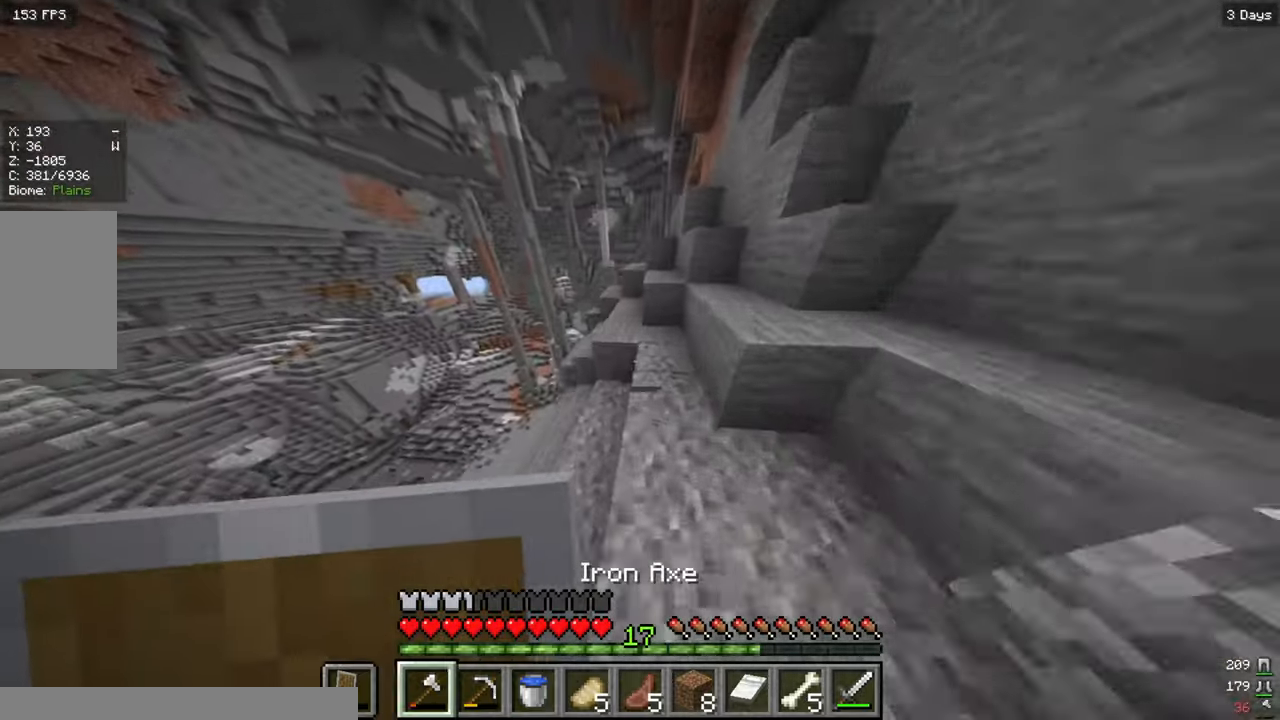
{"keys": ["w"], "mouse": [], "events": []}
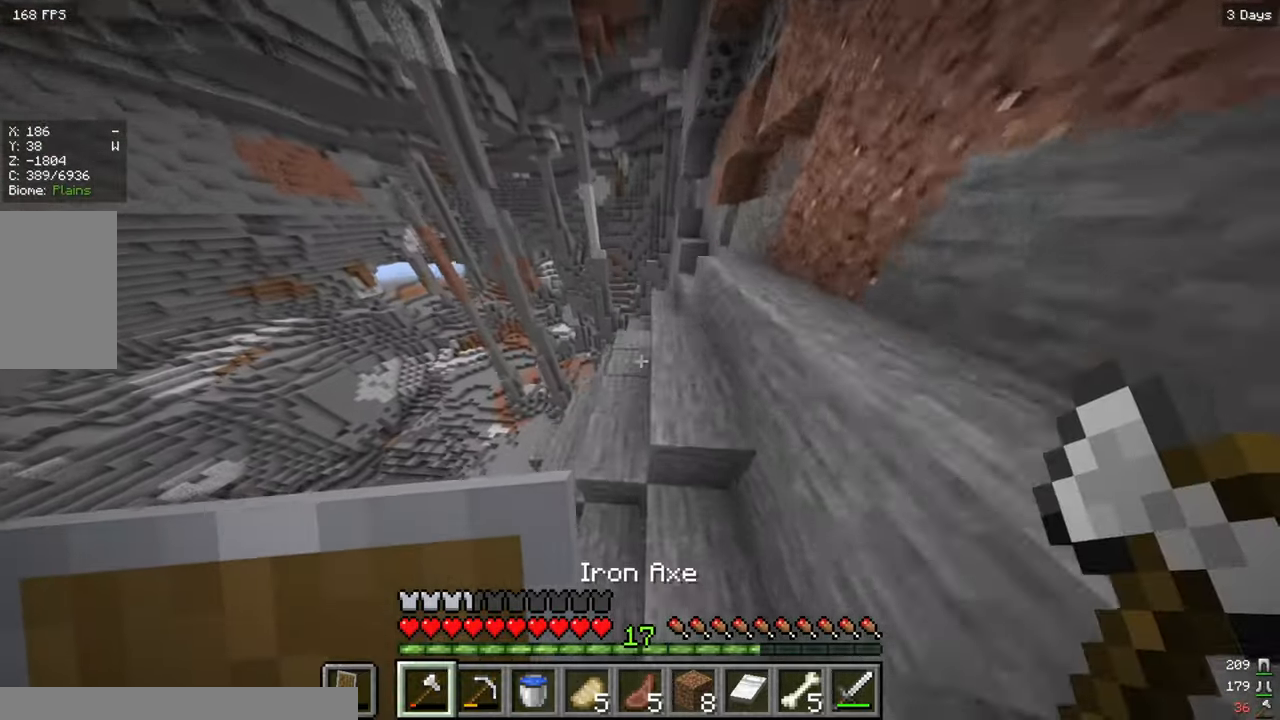
{"keys": ["w"], "mouse": [], "events": [[234, "w", "up"], [450, "w", "down"]]}
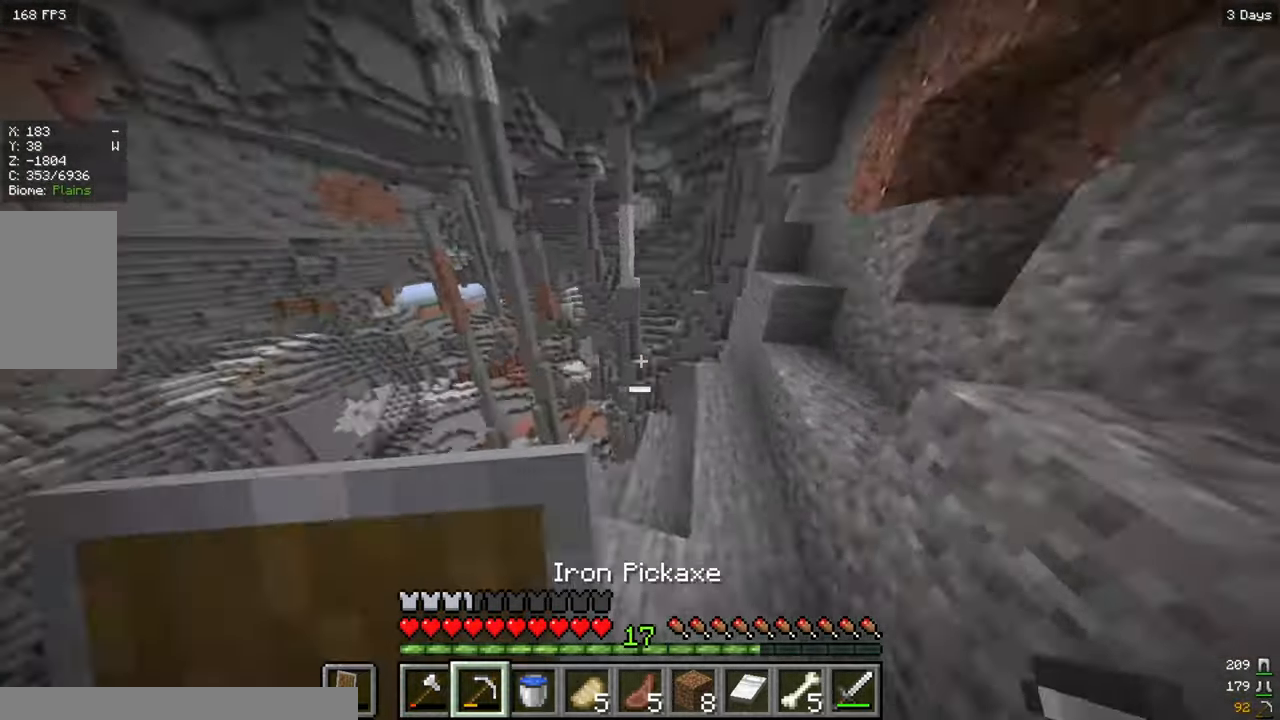
{"keys": ["w"], "mouse": [], "events": [[84, "d", "down"], [200, "d", "up"]]}
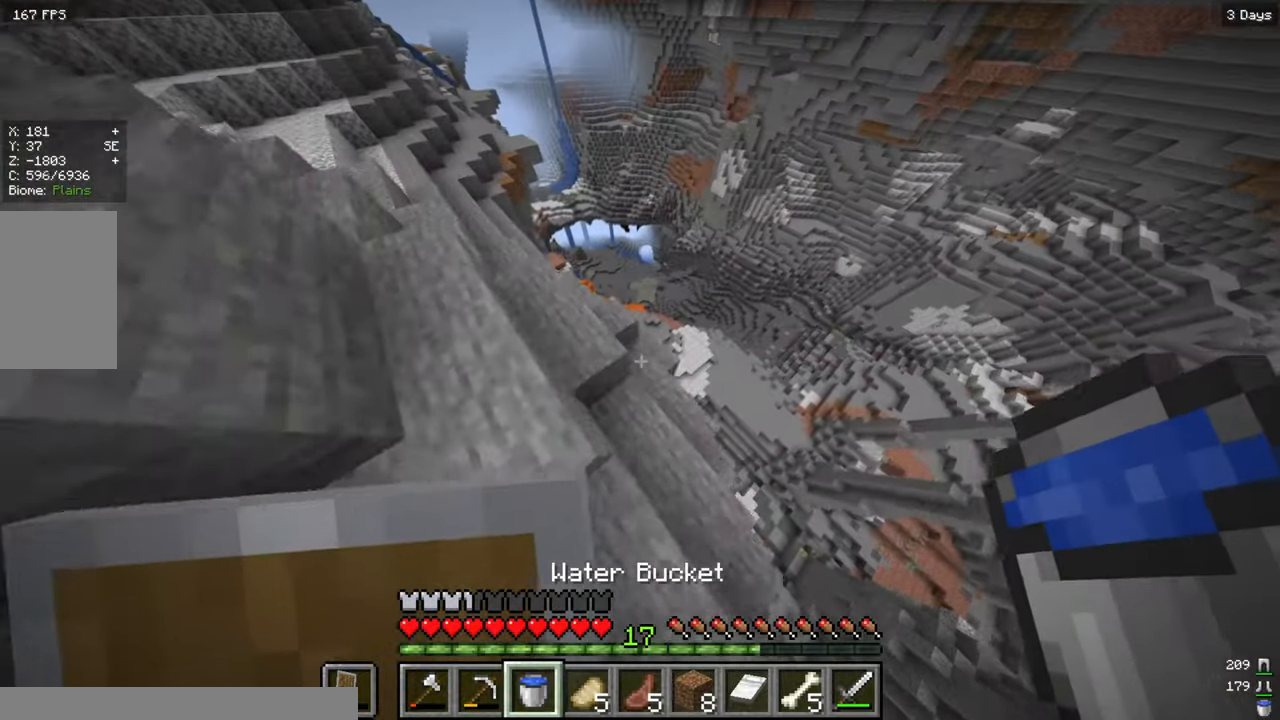
{"keys": ["w"], "mouse": [], "events": []}
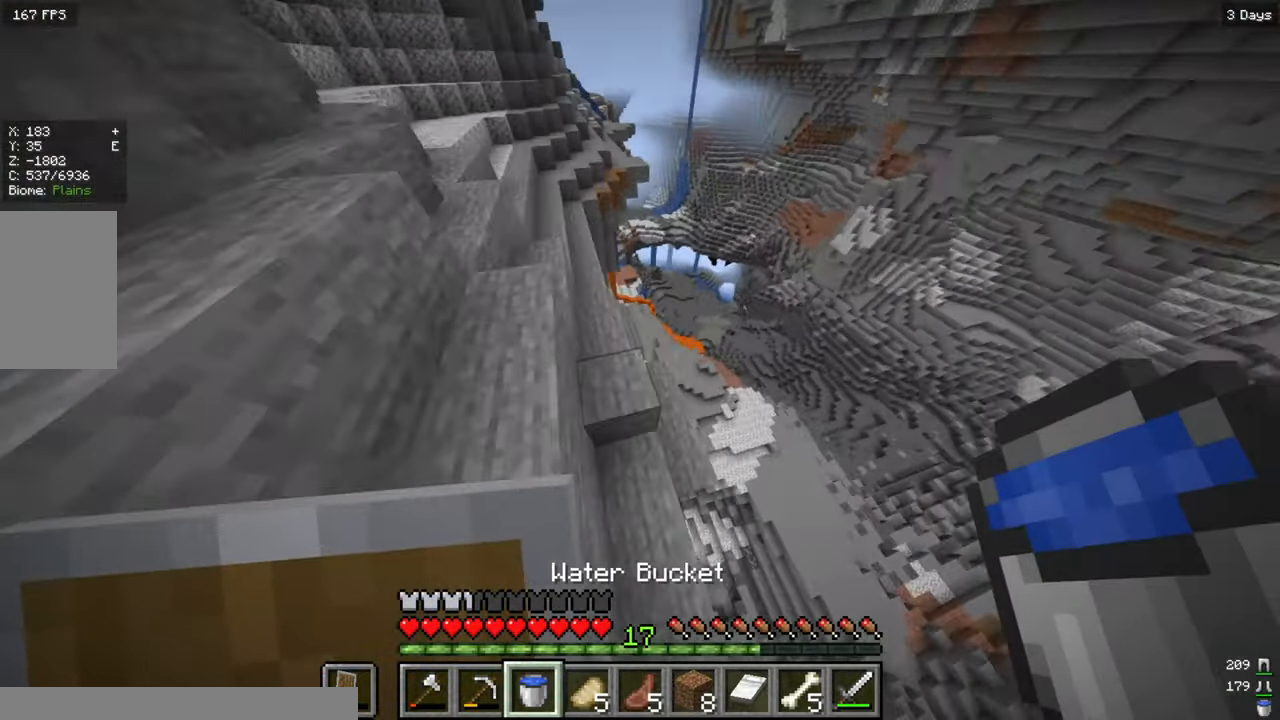
{"keys": ["d", "w"], "mouse": [], "events": [[466, "d", "down"]]}
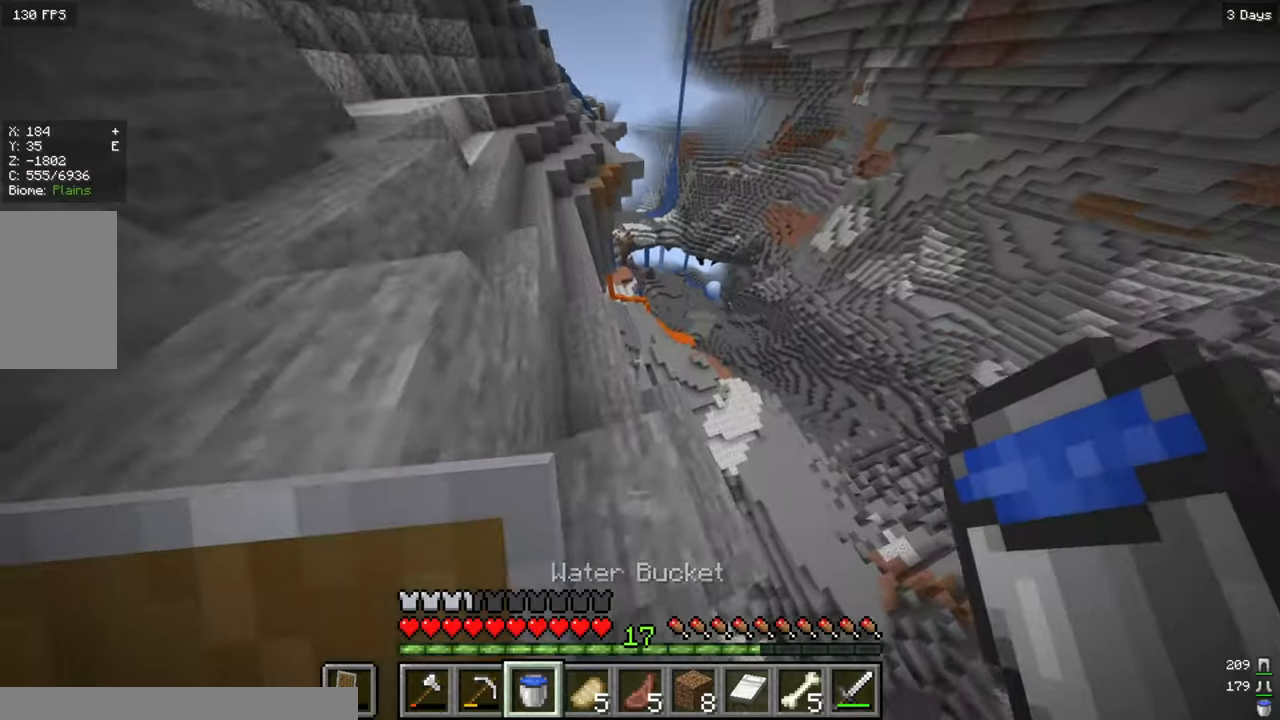
{"keys": ["a", "w"], "mouse": [], "events": [[66, "d", "up"], [166, "d", "down"], [316, "w", "up"], [366, "d", "up"], [383, "a", "down"], [383, "w", "down"]]}
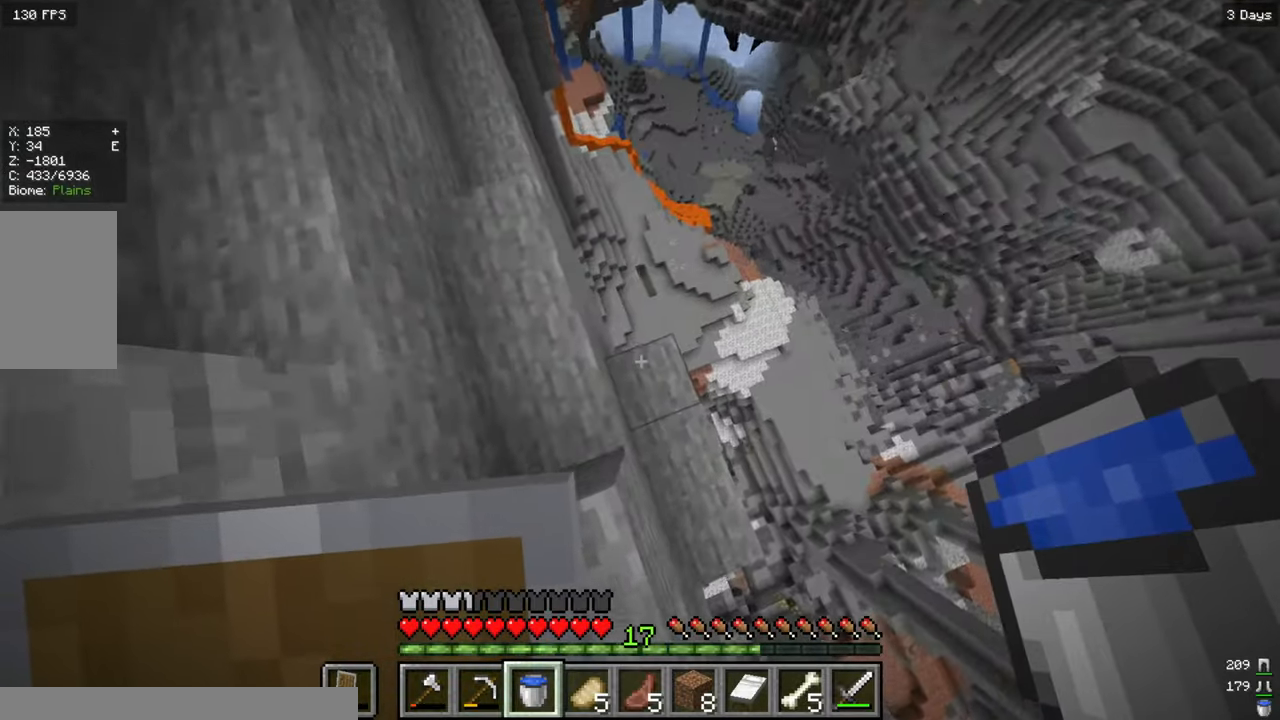
{"keys": ["d"], "mouse": [], "events": [[66, "a", "up"], [83, "d", "down"], [116, "w", "up"]]}
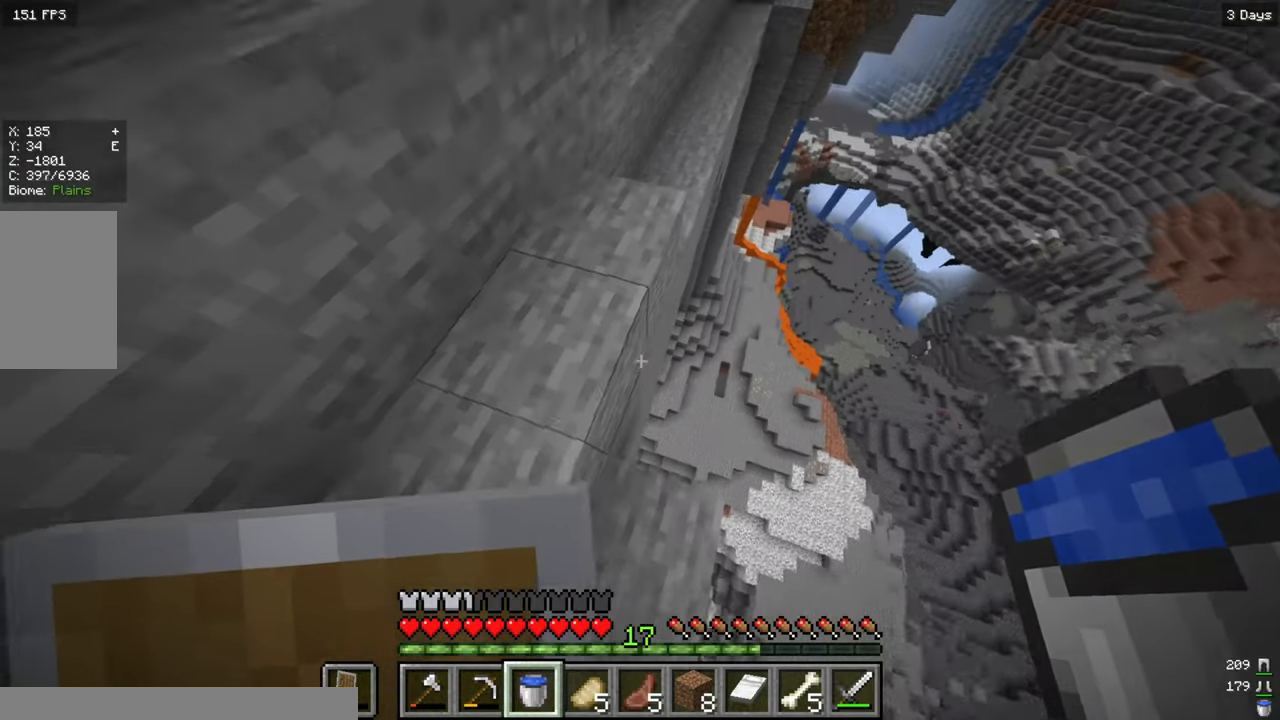
{"keys": ["d", "s"], "mouse": [], "events": [[166, "s", "down"], [183, "d", "up"], [383, "d", "down"]]}
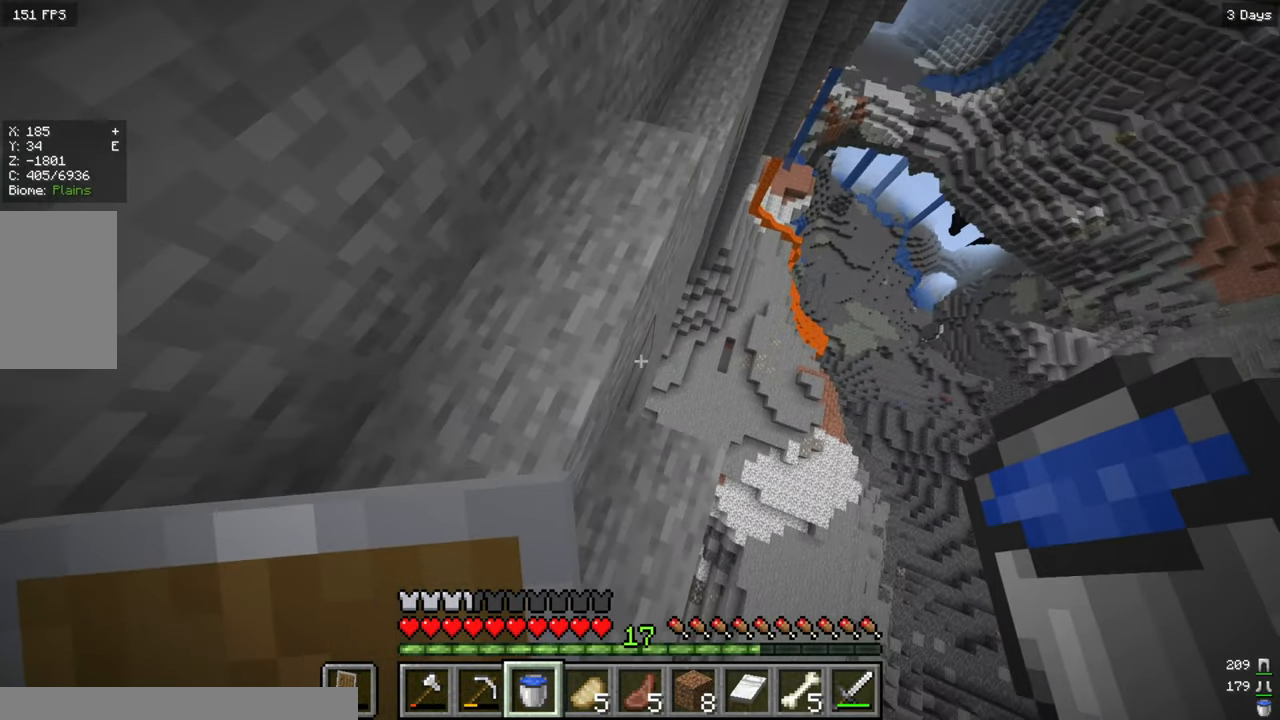
{"keys": ["w"], "mouse": [], "events": [[100, "s", "up"], [283, "d", "up"], [383, "w", "down"]]}
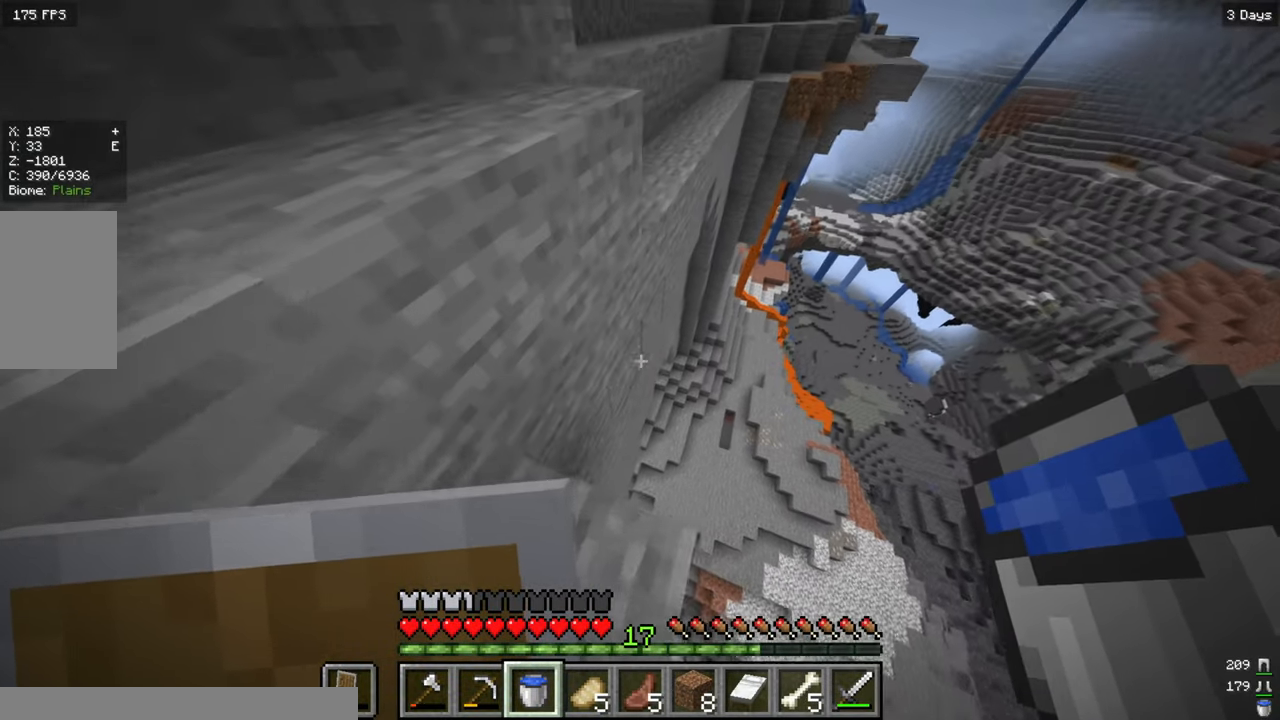
{"keys": ["s"], "mouse": [], "events": [[133, "w", "up"], [150, "mouse_right", "down"], [283, "mouse_right", "up"], [416, "s", "down"]]}
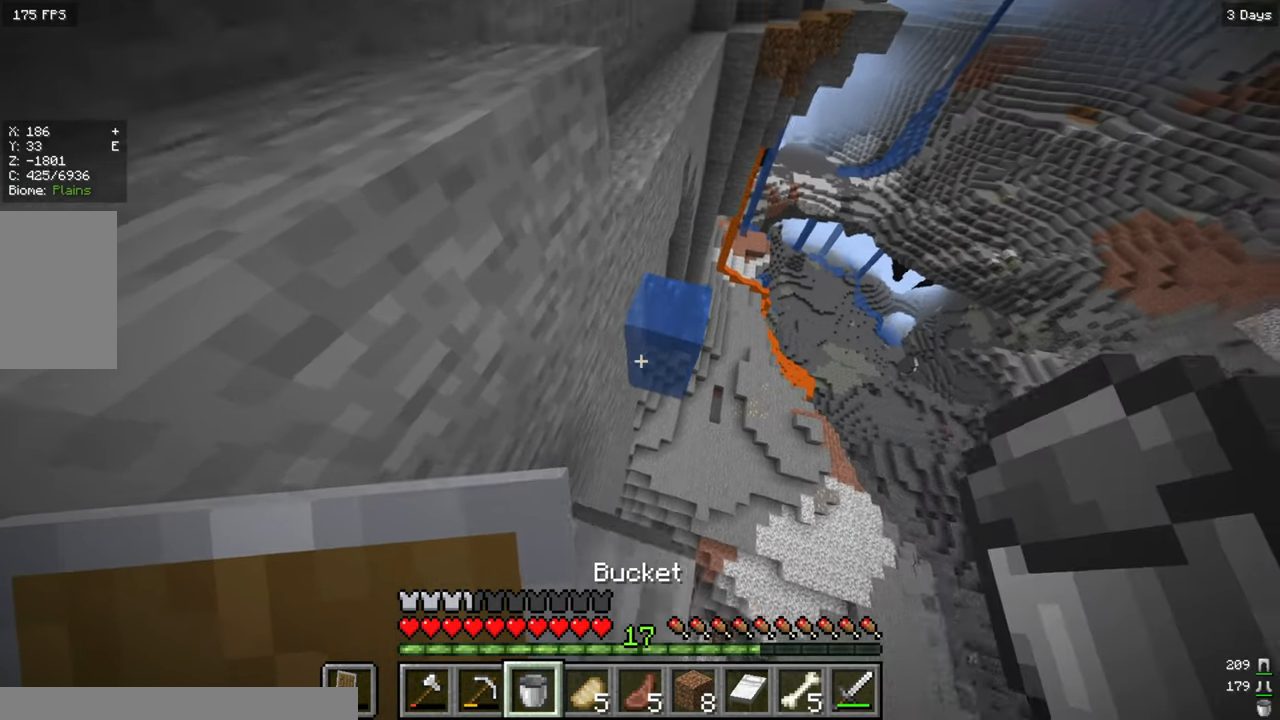
{"keys": ["s"], "mouse": [], "events": []}
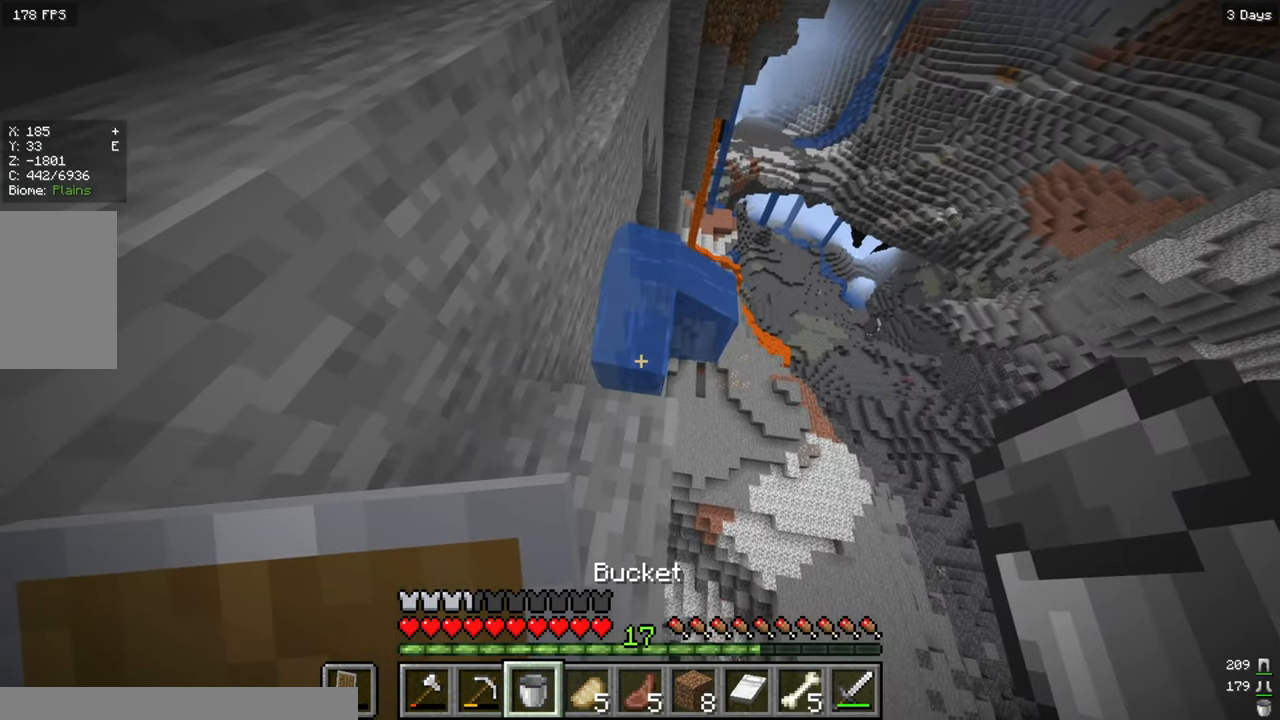
{"keys": [], "mouse": [], "events": [[16, "s", "up"], [100, "w", "down"], [433, "w", "up"]]}
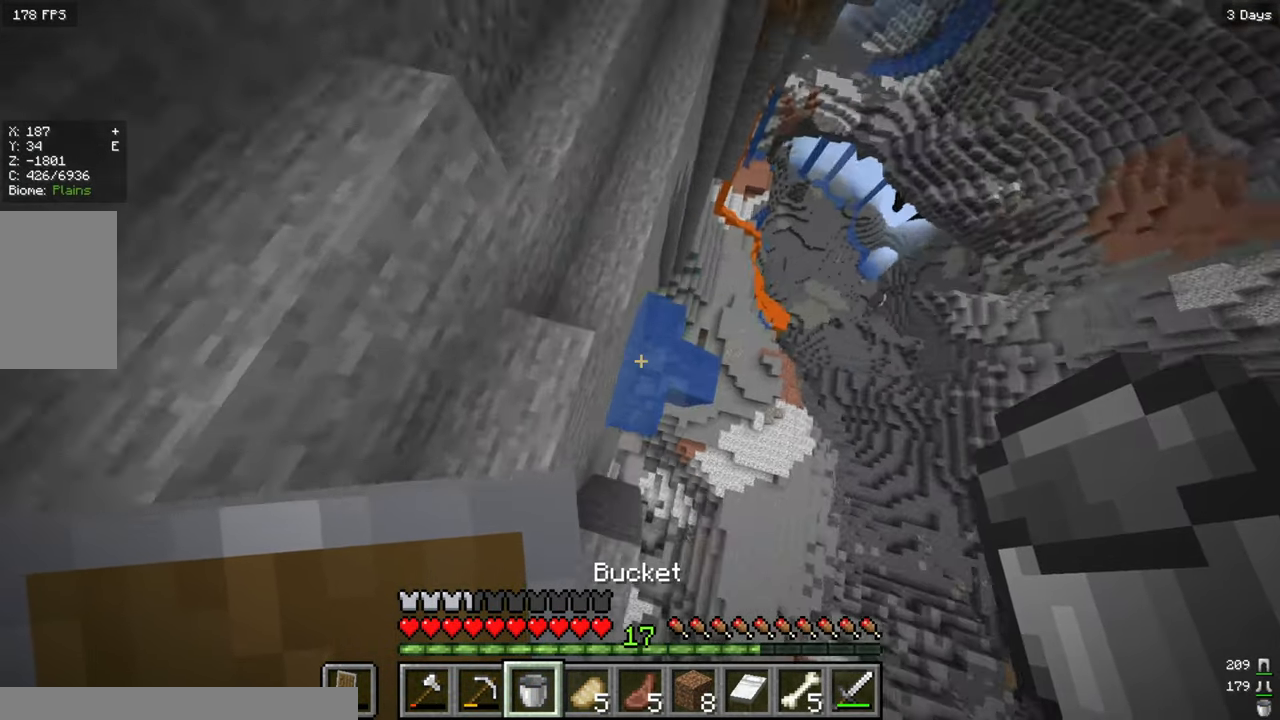
{"keys": [], "mouse": [], "events": [[16, "s", "down"], [100, "d", "down"], [216, "d", "up"], [300, "s", "up"], [333, "mouse_right", "down"], [383, "a", "down"], [450, "mouse_right", "up"], [500, "a", "up"]]}
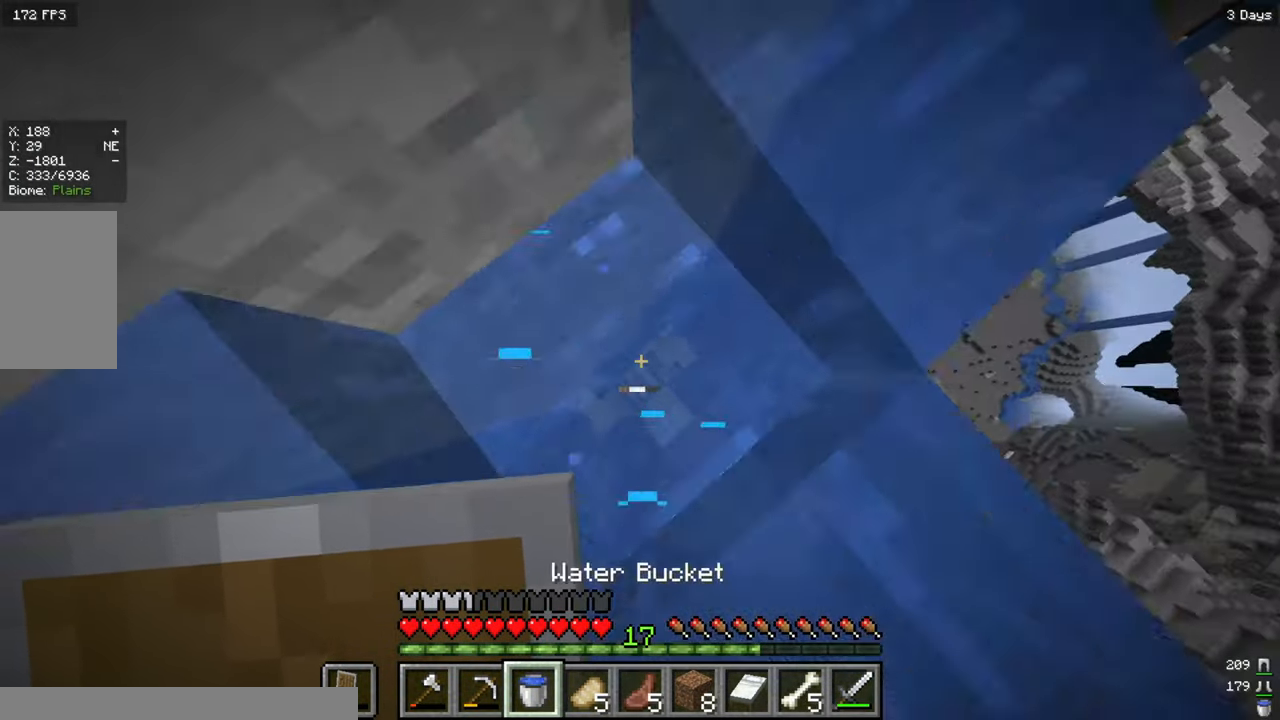
{"keys": ["w"], "mouse": [], "events": [[466, "w", "down"]]}
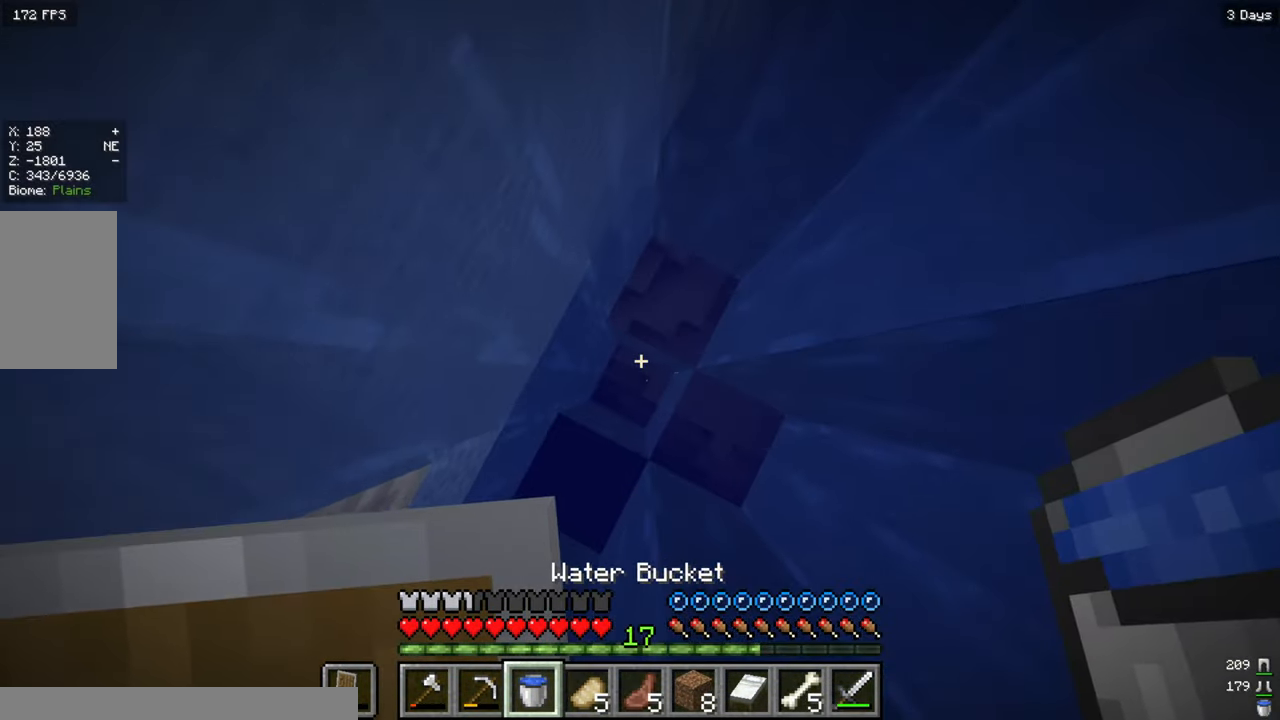
{"keys": ["s"], "mouse": [], "events": [[116, "d", "down"], [366, "d", "up"], [400, "w", "up"], [500, "s", "down"]]}
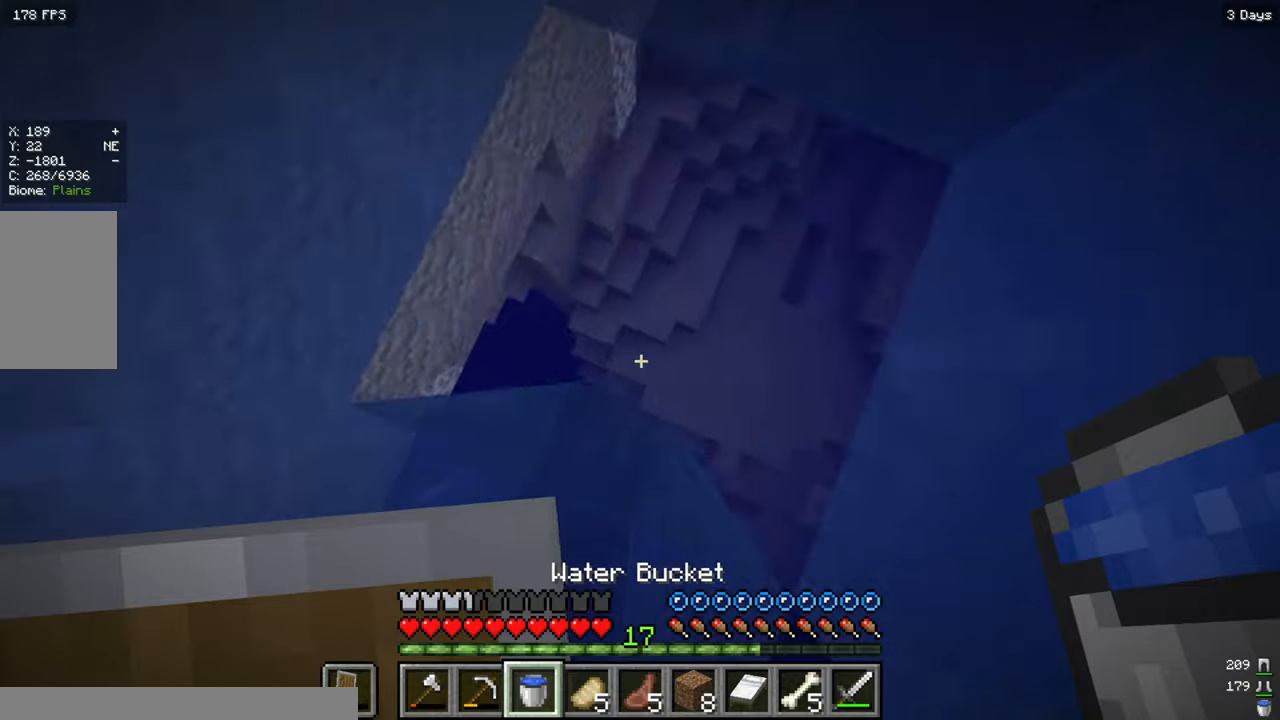
{"keys": [], "mouse": [], "events": [[333, "s", "up"]]}
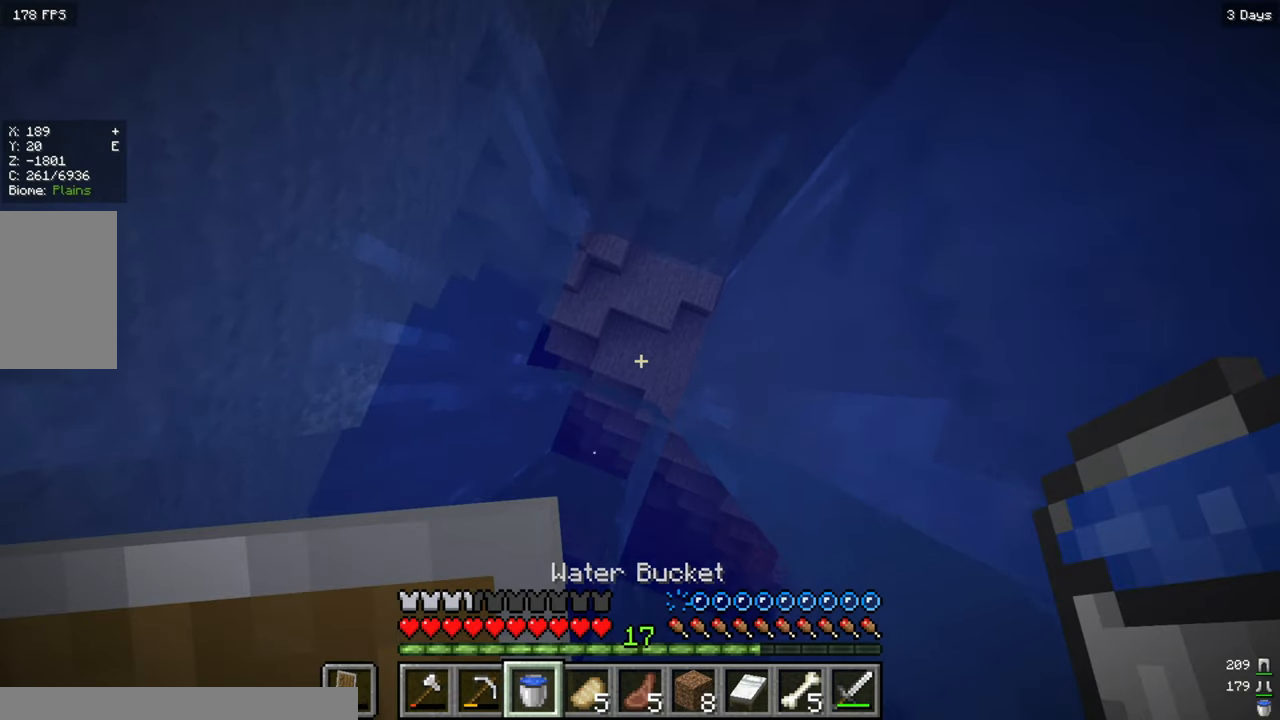
{"keys": ["w"], "mouse": [], "events": [[50, "w", "down"]]}
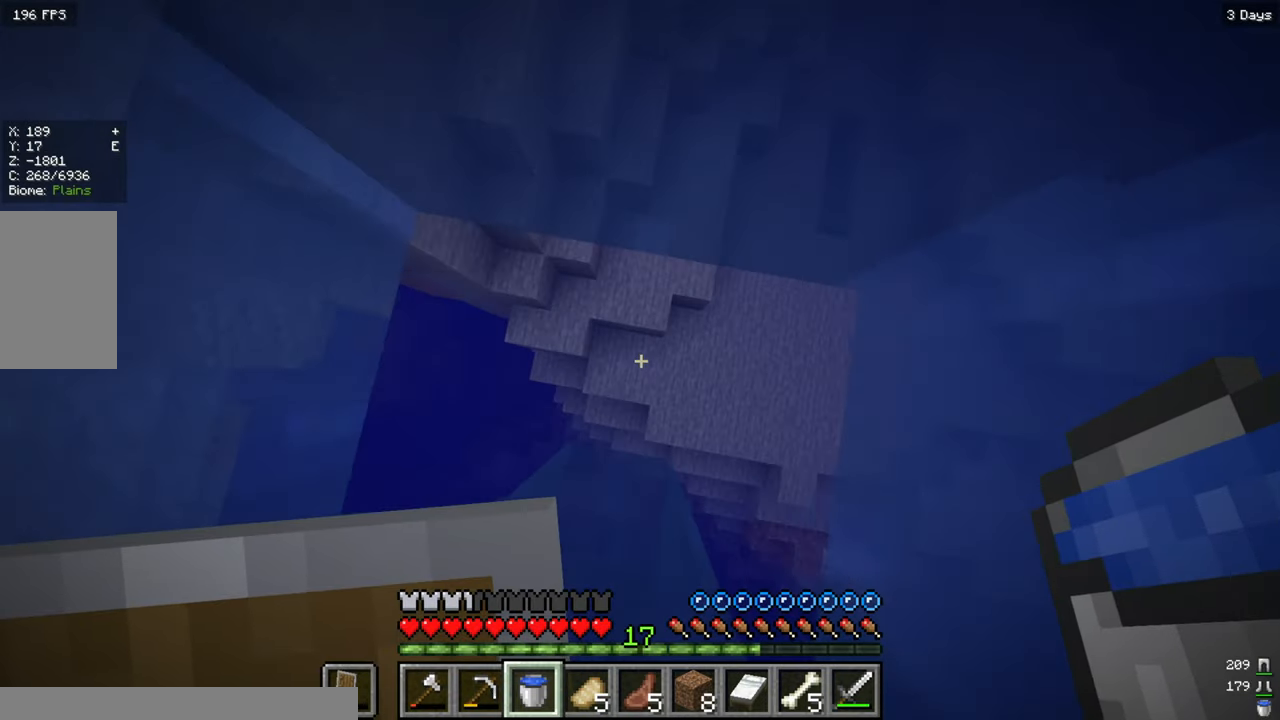
{"keys": [], "mouse": [], "events": [[417, "w", "up"]]}
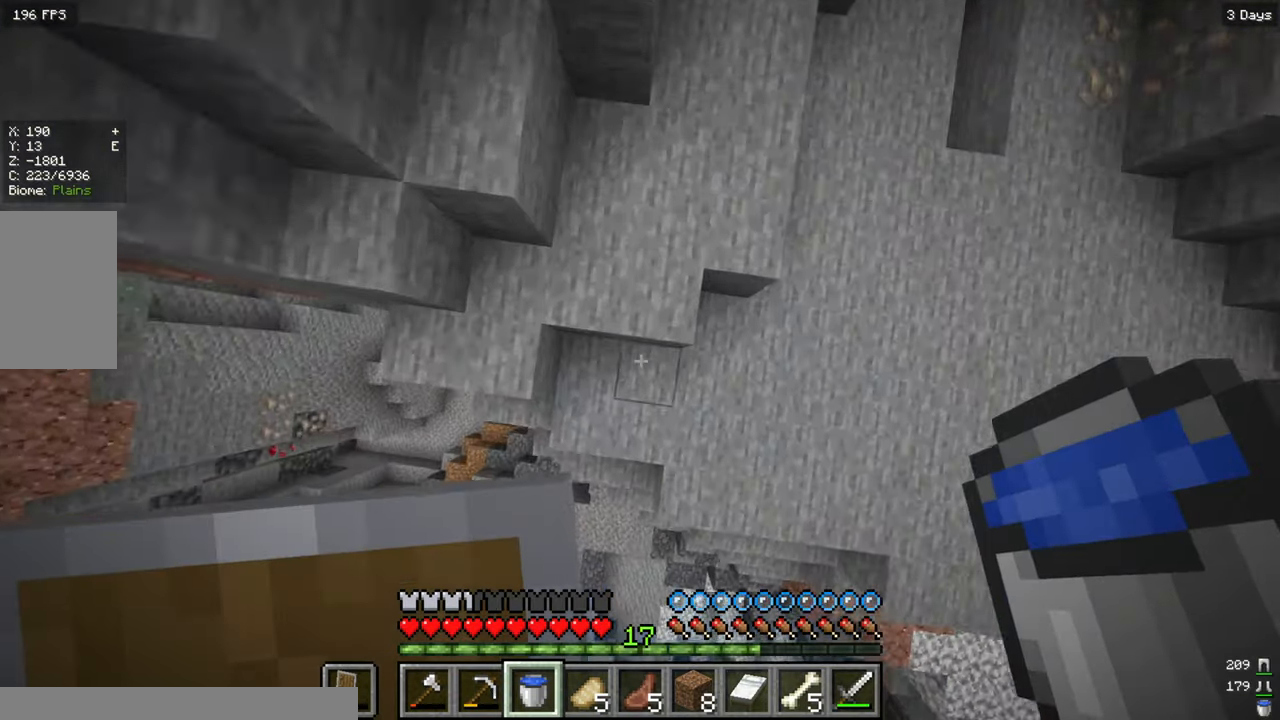
{"keys": [], "mouse": [], "events": [[17, "mouse_right", "down"], [150, "mouse_right", "up"], [183, "mouse_right", "down"], [317, "mouse_right", "up"]]}
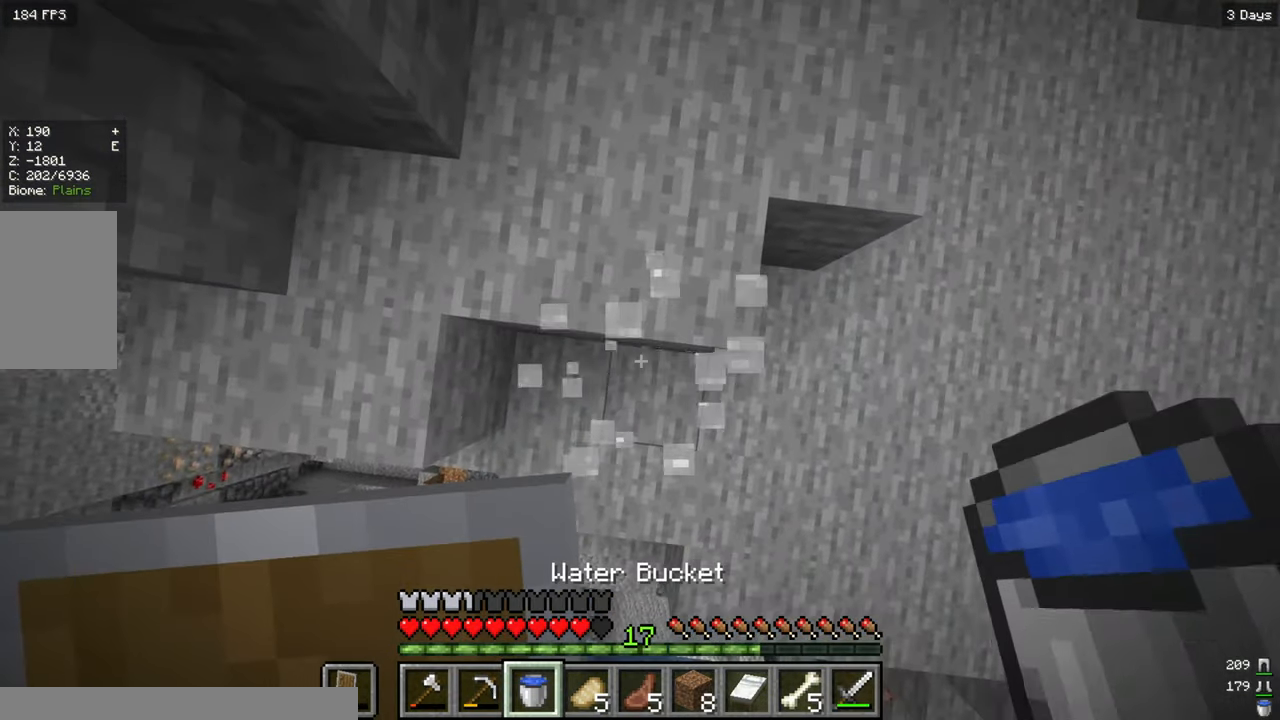
{"keys": ["w"], "mouse": [], "events": [[217, "w", "down"]]}
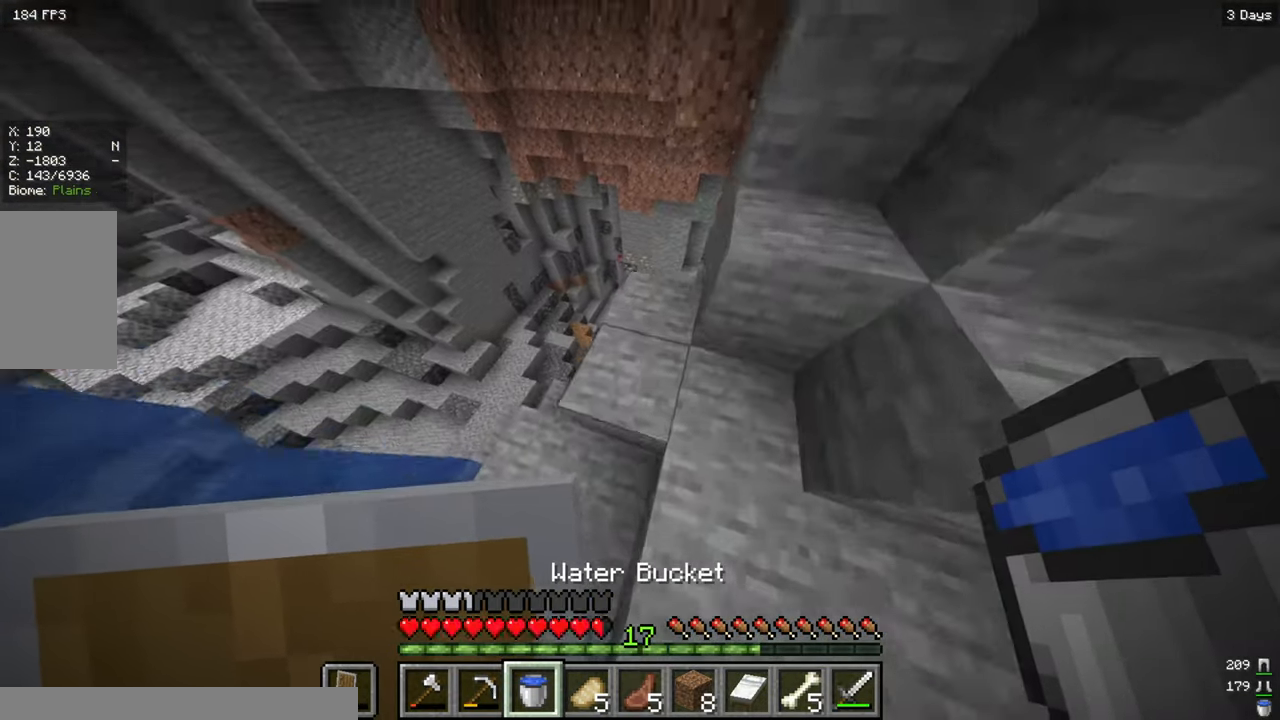
{"keys": [], "mouse": [], "events": [[317, "w", "up"]]}
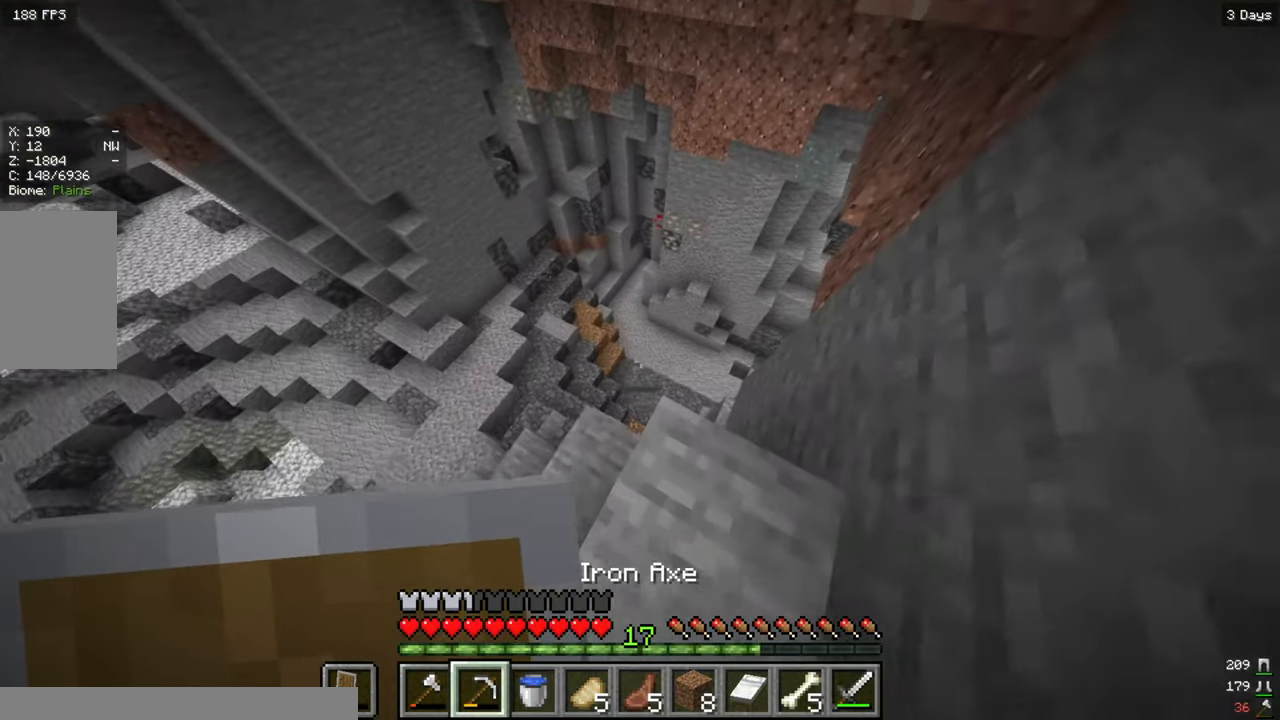
{"keys": [], "mouse": [], "events": []}
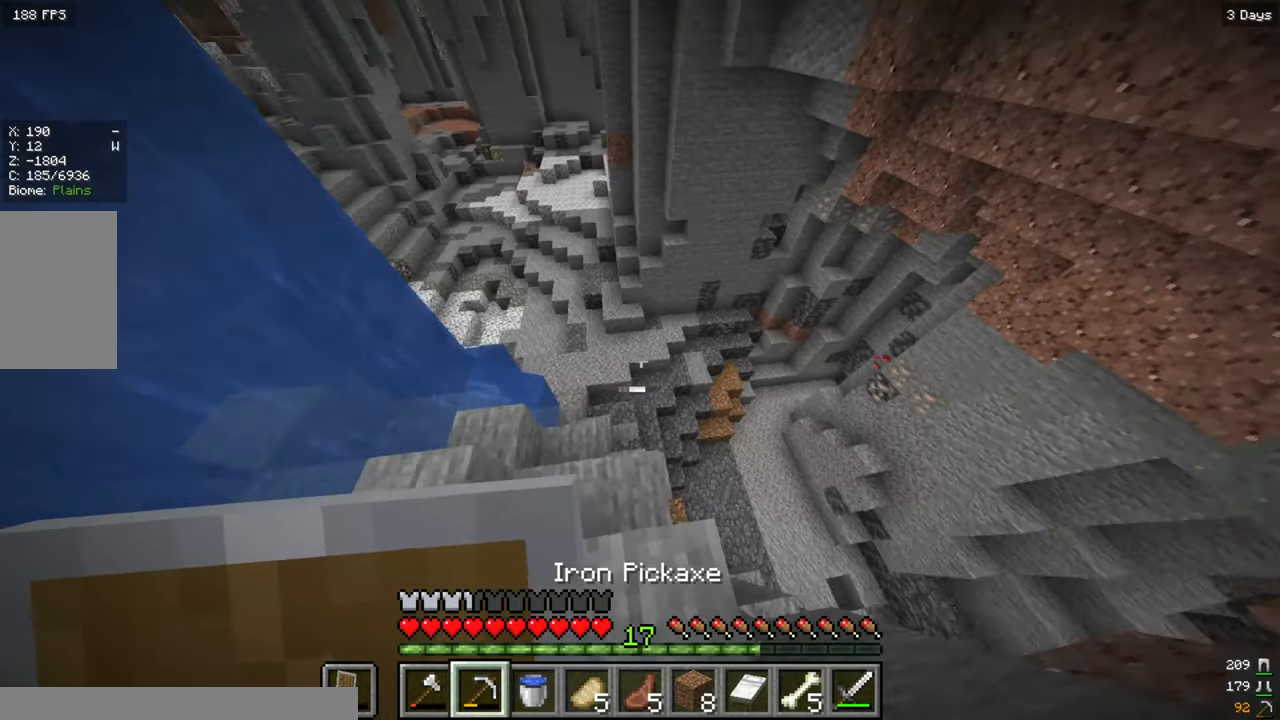
{"keys": ["a", "w"], "mouse": [], "events": [[117, "a", "down"], [317, "w", "down"]]}
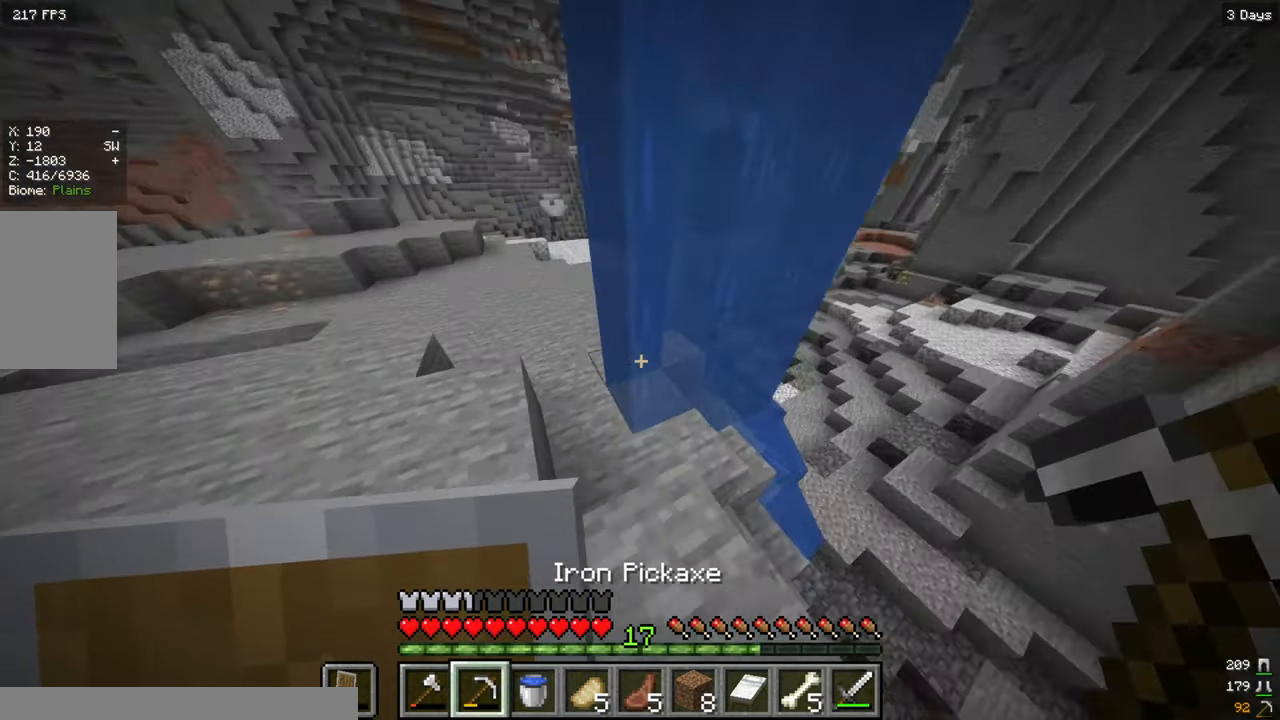
{"keys": ["w"], "mouse": [], "events": [[400, "a", "up"]]}
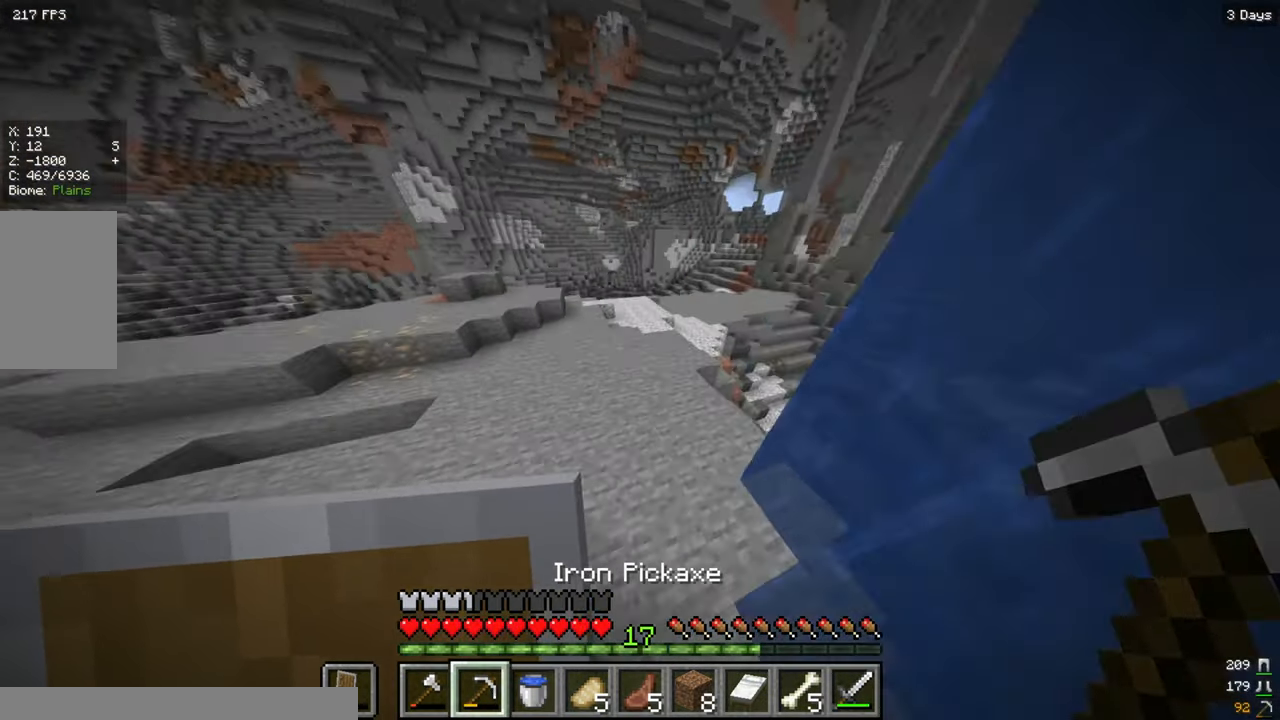
{"keys": ["w"], "mouse": [], "events": []}
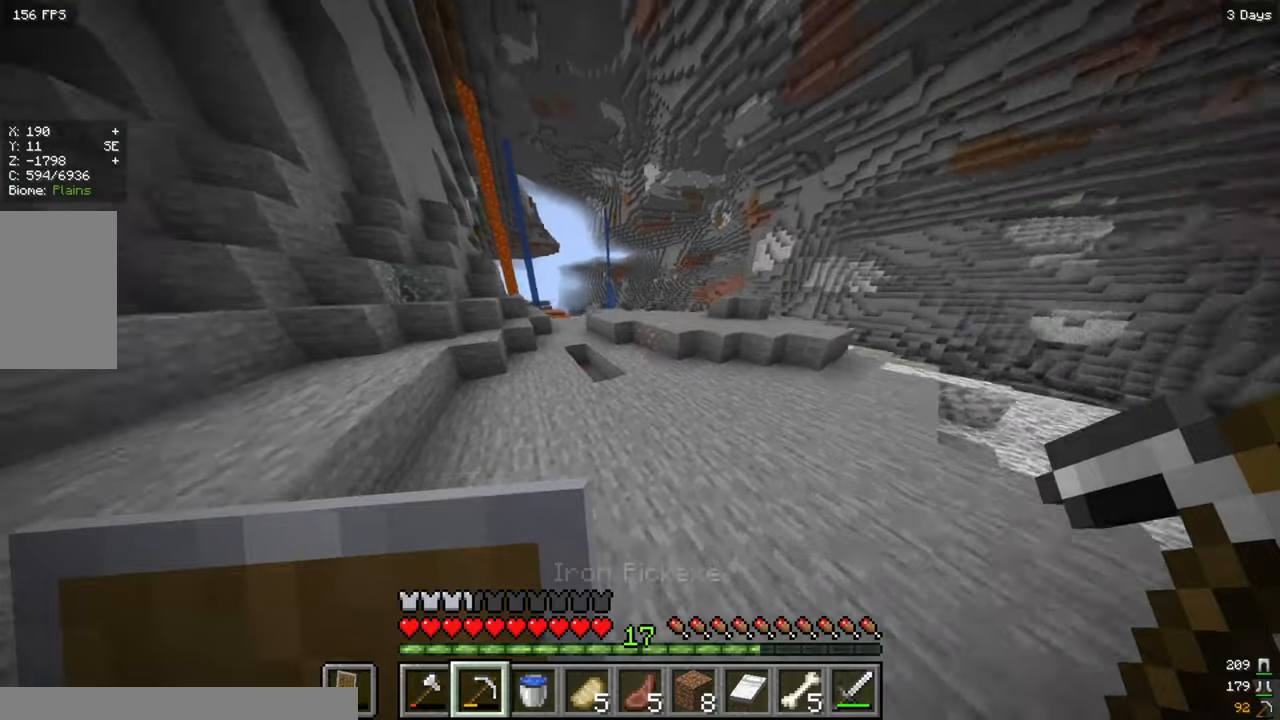
{"keys": ["w"], "mouse": [], "events": []}
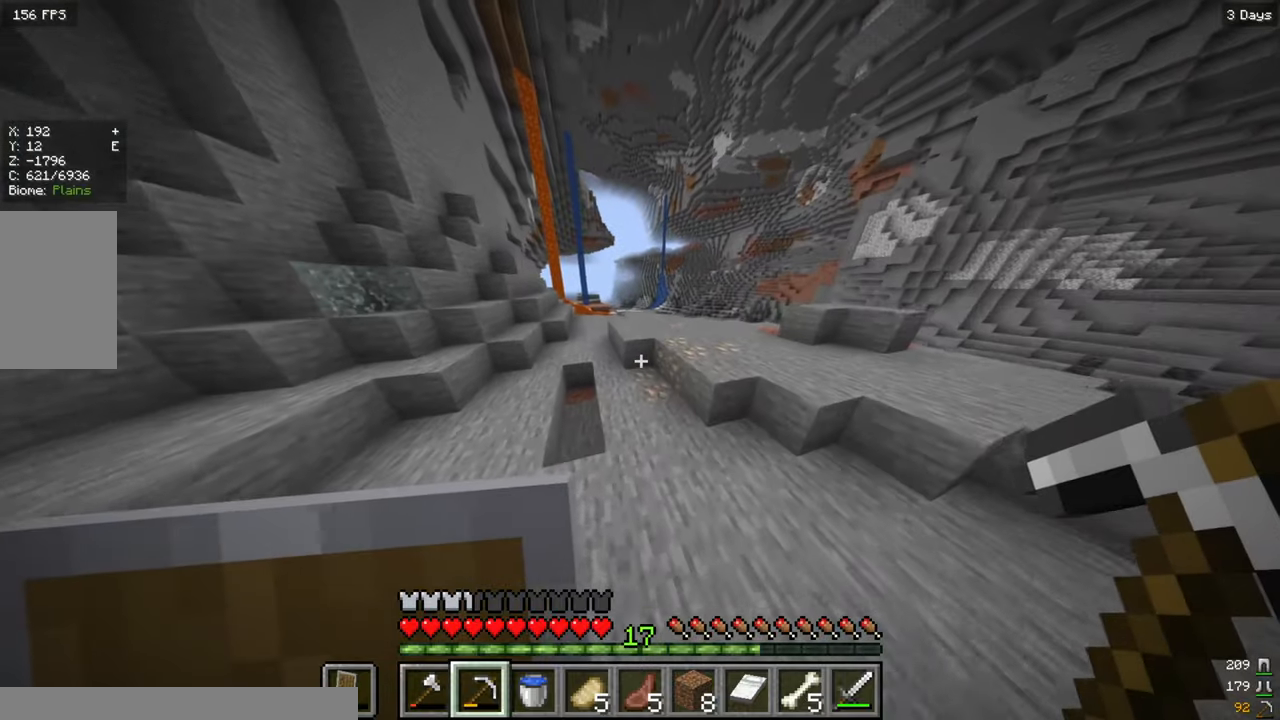
{"keys": ["a", "w"], "mouse": ["left"], "events": [[184, "a", "down"], [434, "mouse_left", "down"]]}
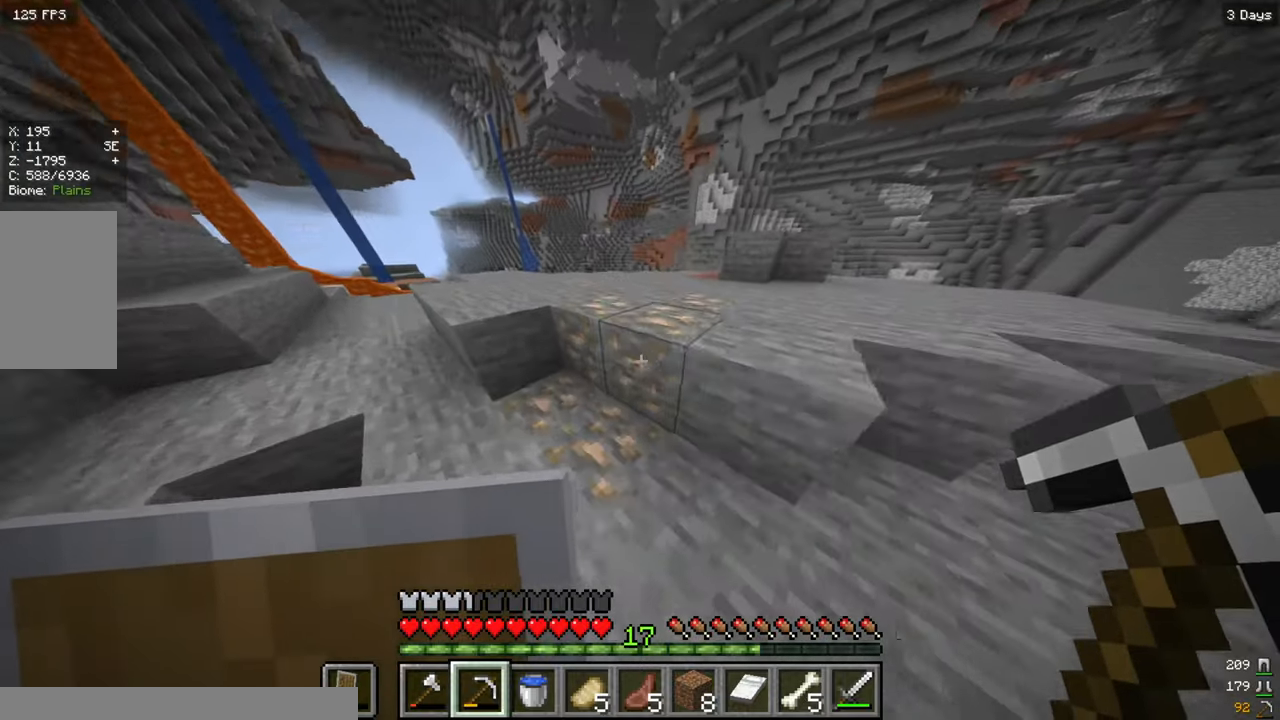
{"keys": [], "mouse": ["left"], "events": [[50, "a", "up"], [67, "w", "up"]]}